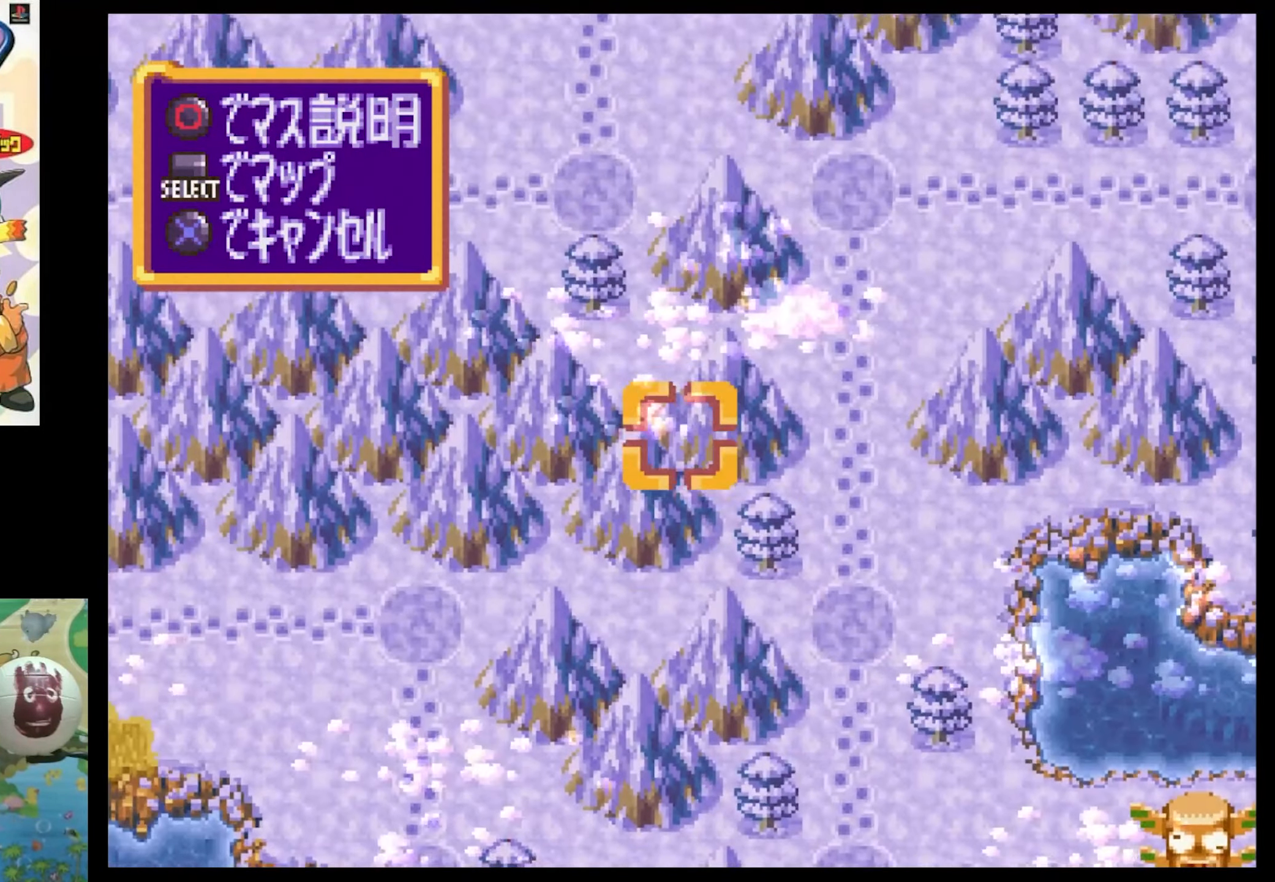
Gameplay with a controller (PlayStation layout); each line is a JSON object with the inputs held at the frame after it. "events" lists button and stick changes between this image and that frame as [ms after this image, input, new state], when the widget could be followed in between. Not read: L3 R3.
{"buttons": [], "events": [[17, "SQUARE", "down"], [283, "SQUARE", "up"], [333, "DPAD_UP", "up"]]}
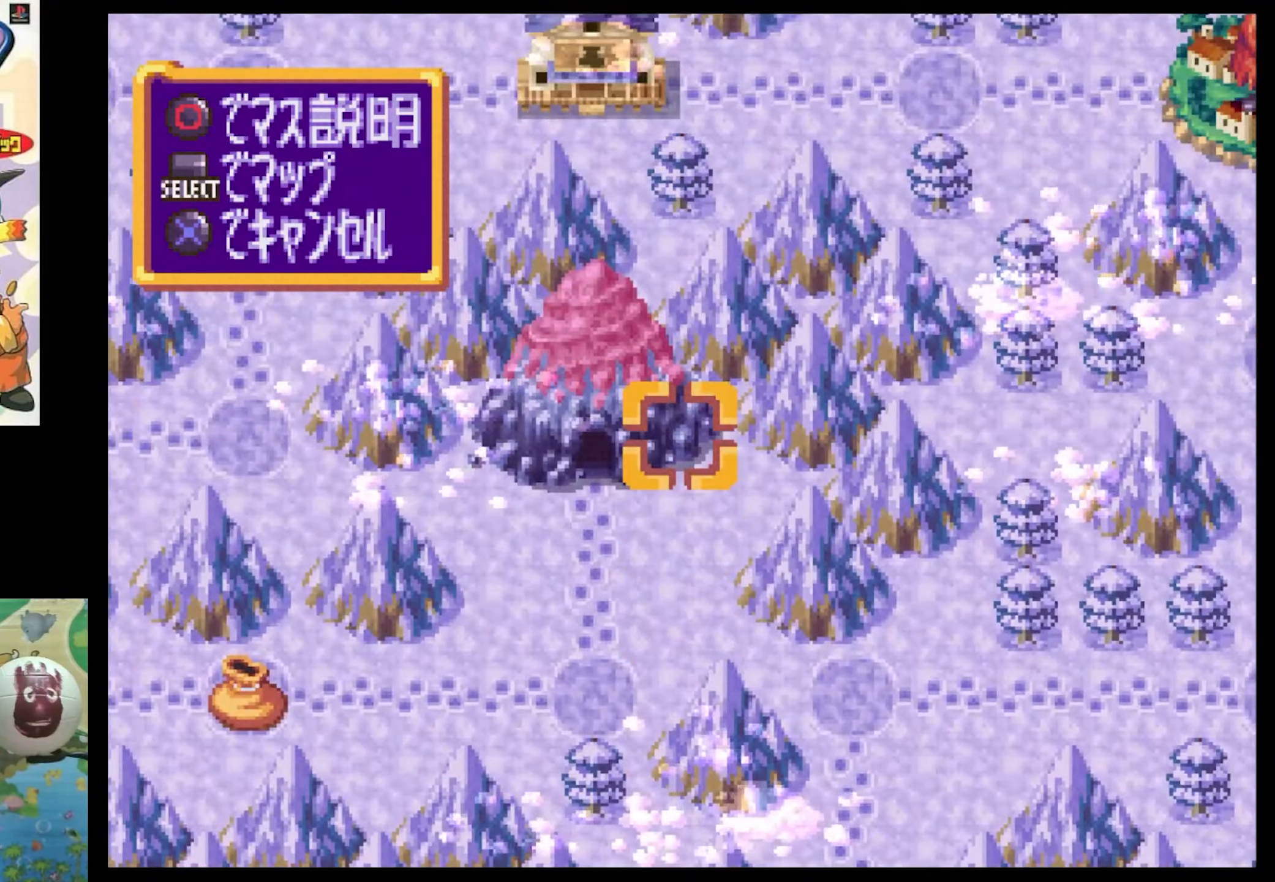
{"buttons": ["SQUARE", "DPAD_UP"], "events": [[17, "DPAD_RIGHT", "down"], [67, "SQUARE", "down"], [183, "DPAD_RIGHT", "up"], [183, "SQUARE", "up"], [367, "DPAD_UP", "down"], [450, "SQUARE", "down"]]}
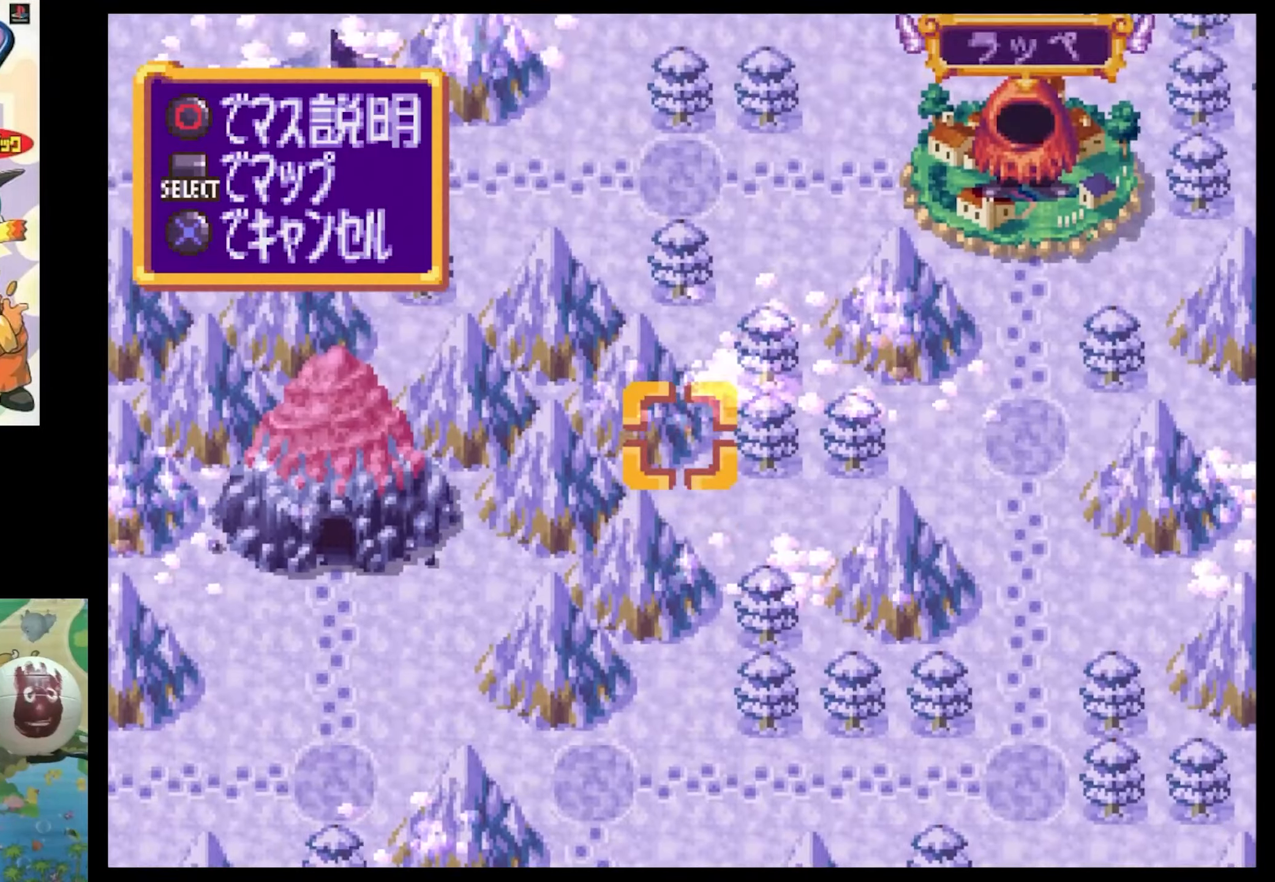
{"buttons": [], "events": [[34, "DPAD_UP", "up"], [100, "SQUARE", "up"]]}
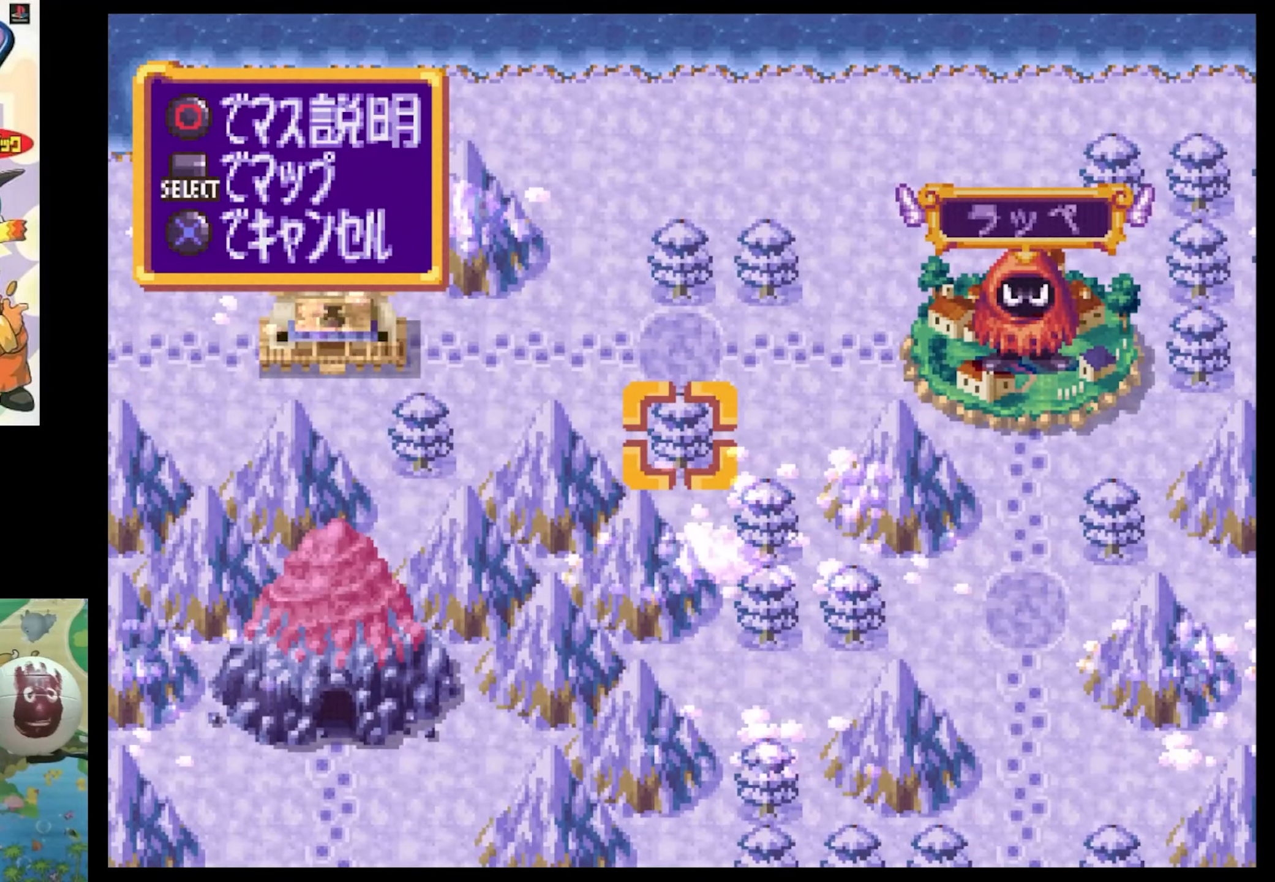
{"buttons": ["DPAD_LEFT"], "events": [[367, "DPAD_LEFT", "down"]]}
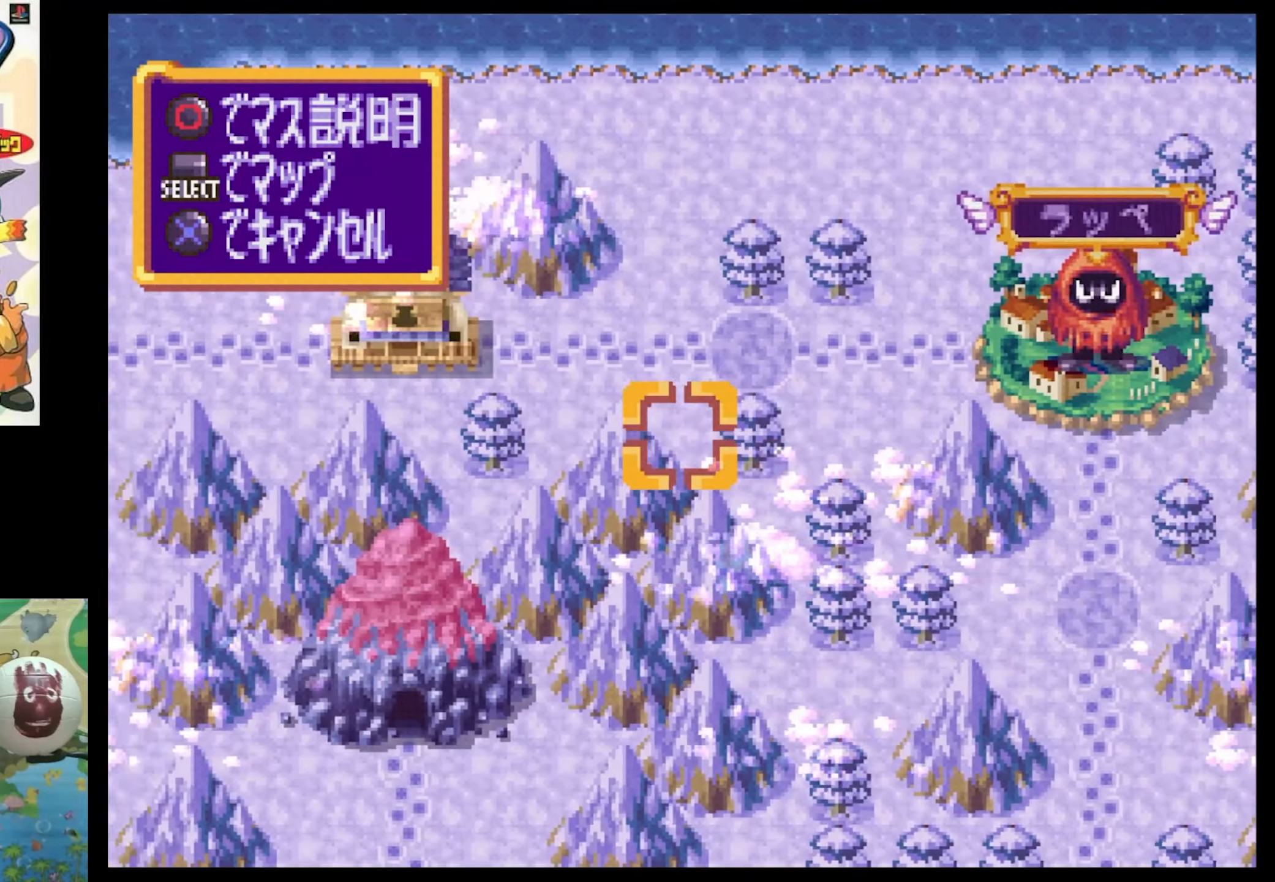
{"buttons": ["SQUARE", "DPAD_DOWN"], "events": [[367, "DPAD_DOWN", "down"], [367, "DPAD_LEFT", "up"], [367, "SQUARE", "down"]]}
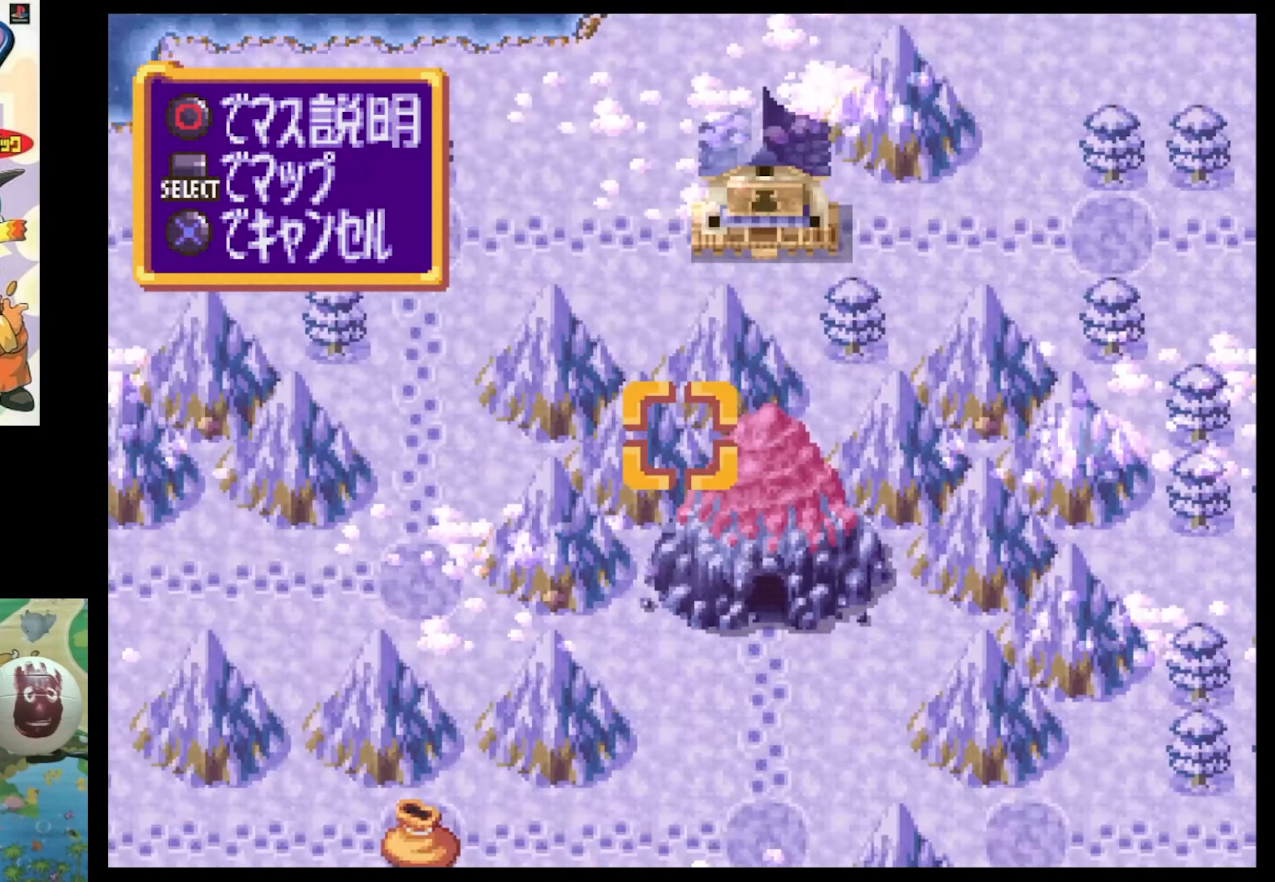
{"buttons": ["SQUARE", "DPAD_LEFT"], "events": [[50, "DPAD_DOWN", "up"], [50, "SQUARE", "up"], [250, "DPAD_LEFT", "down"], [350, "SQUARE", "down"]]}
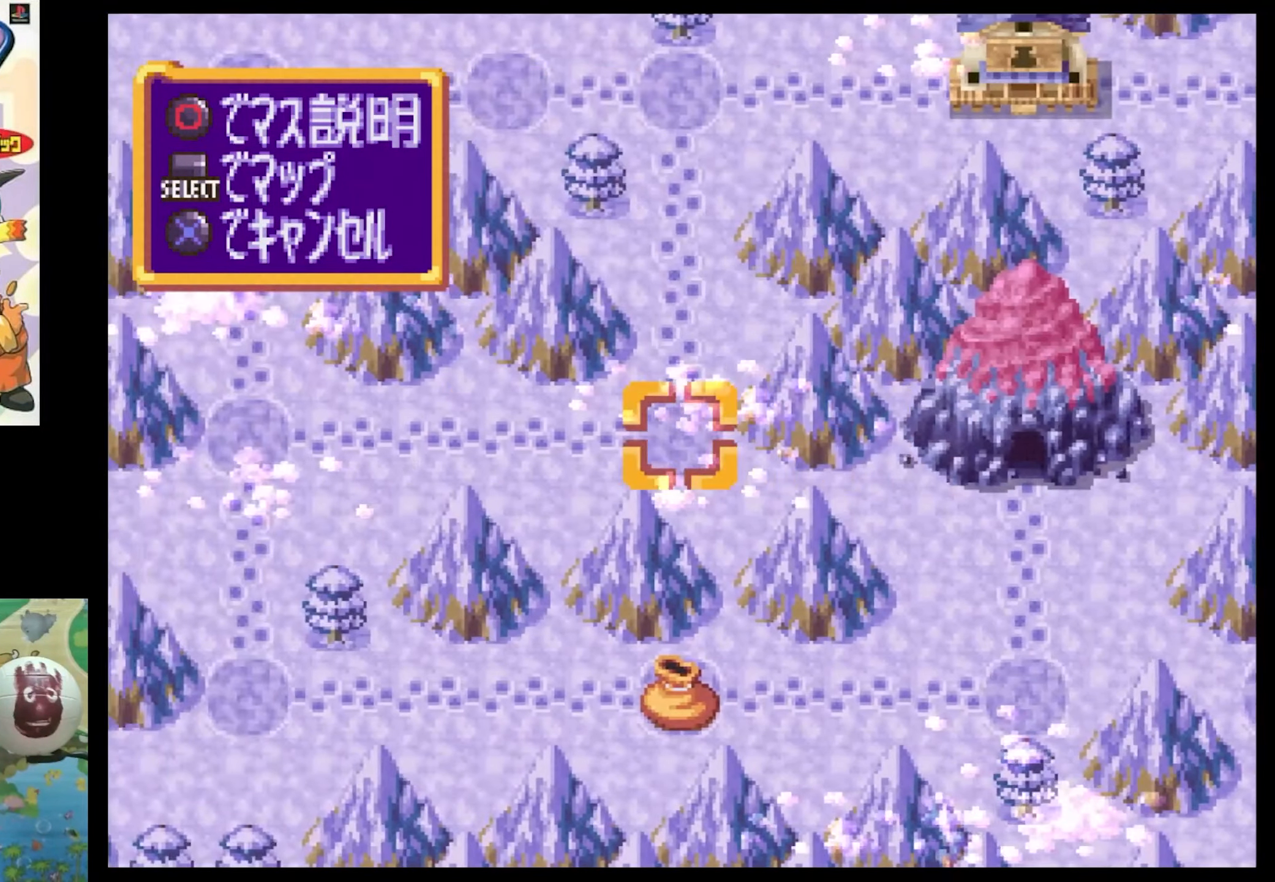
{"buttons": [], "events": [[50, "DPAD_LEFT", "up"], [117, "SQUARE", "up"], [234, "CROSS", "down"], [300, "CROSS", "up"], [417, "CROSS", "down"], [467, "CROSS", "up"]]}
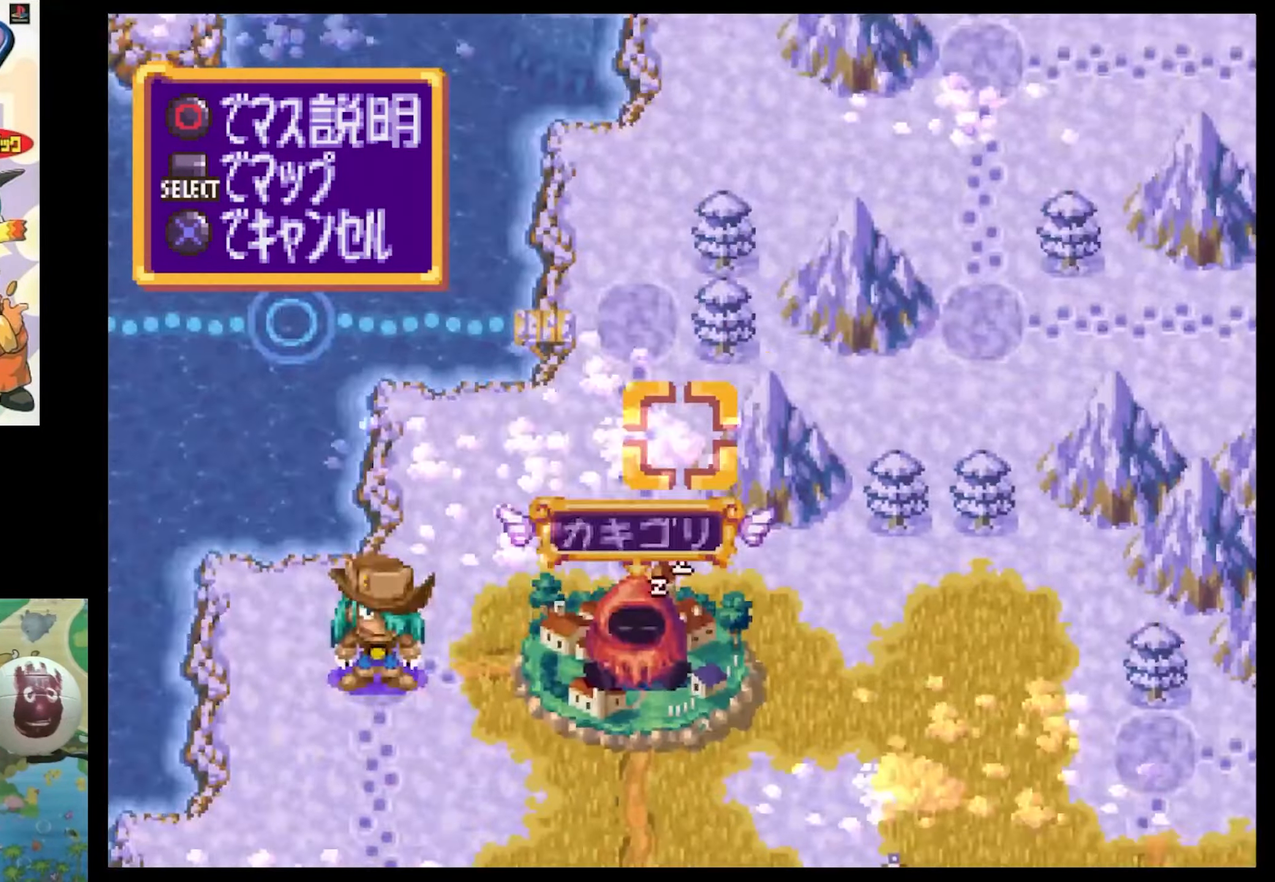
{"buttons": [], "events": []}
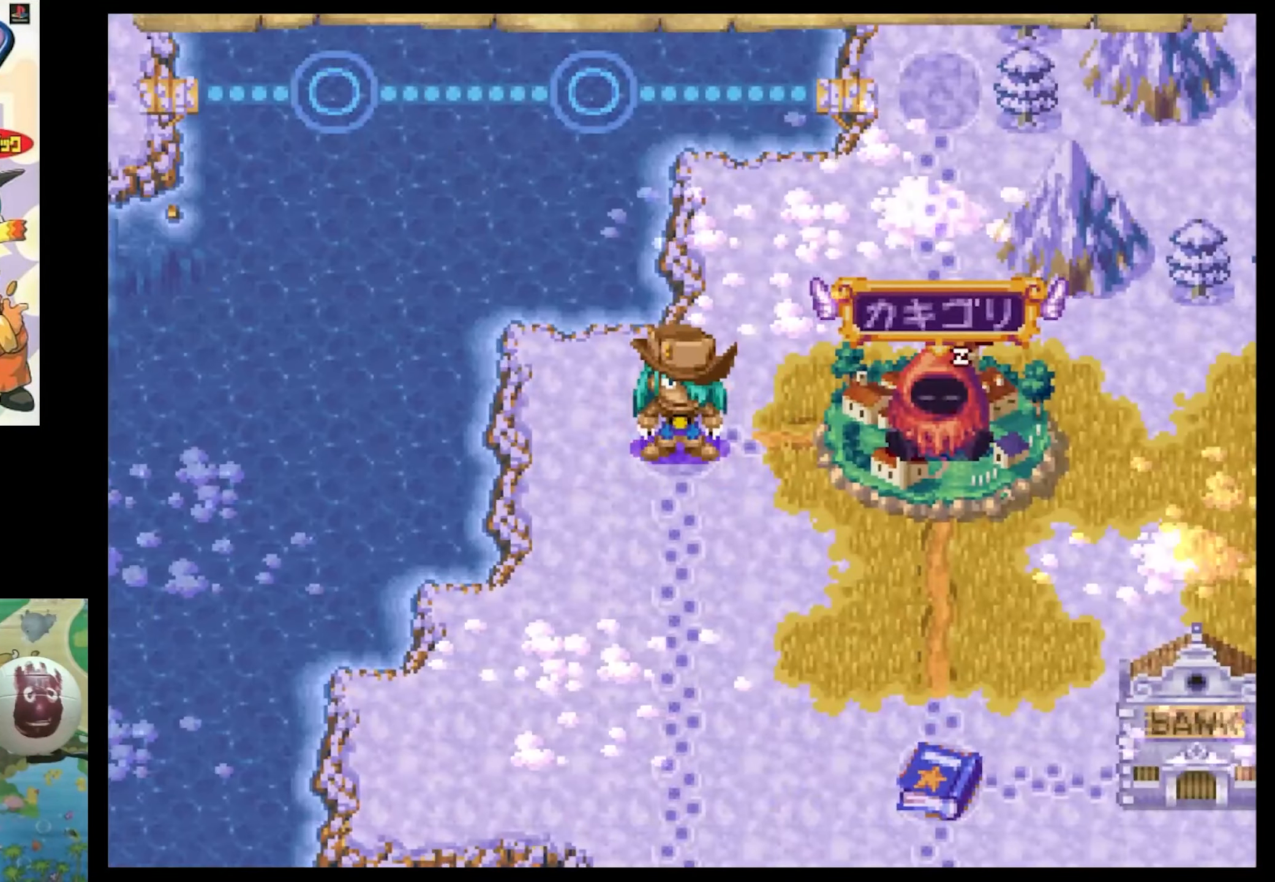
{"buttons": [], "events": []}
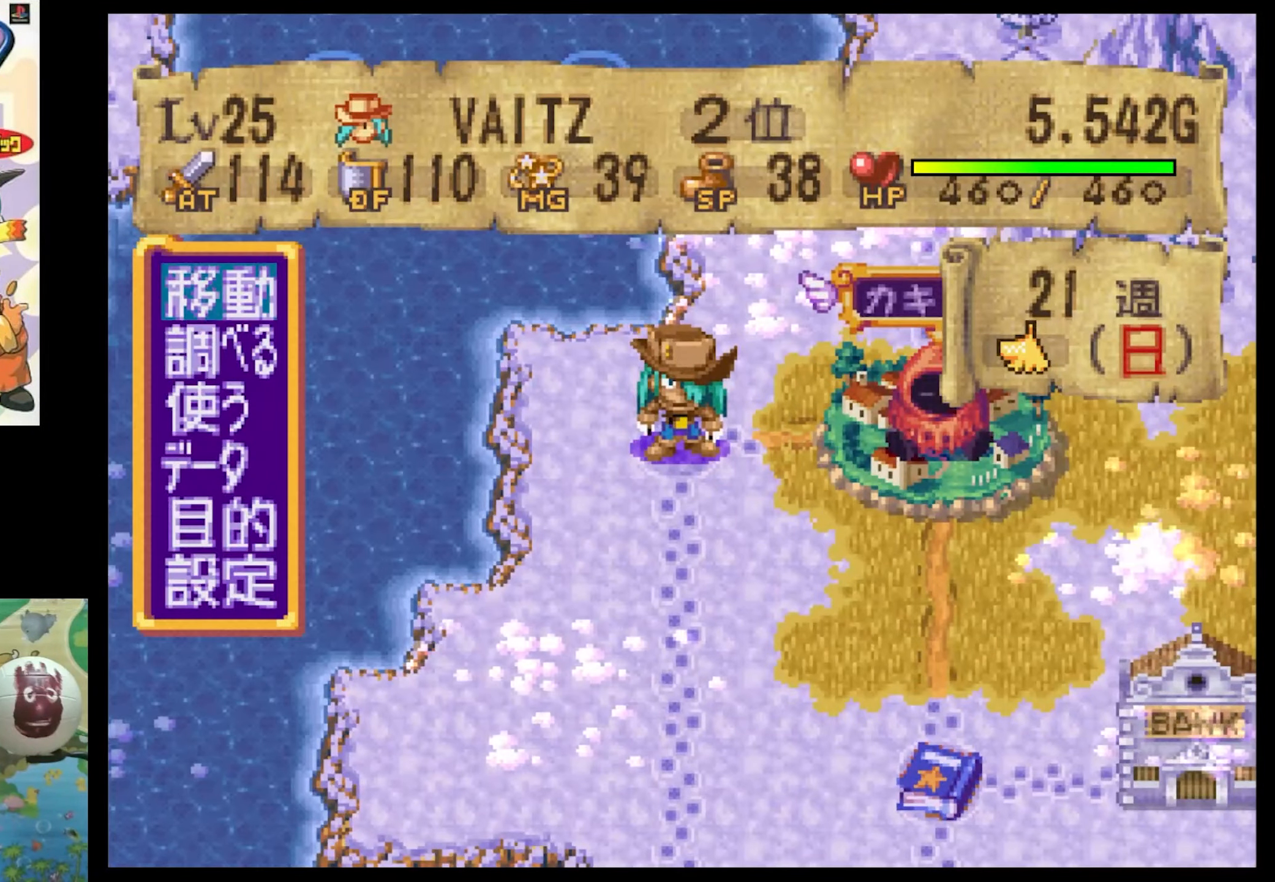
{"buttons": ["DPAD_DOWN"], "events": [[434, "DPAD_DOWN", "down"]]}
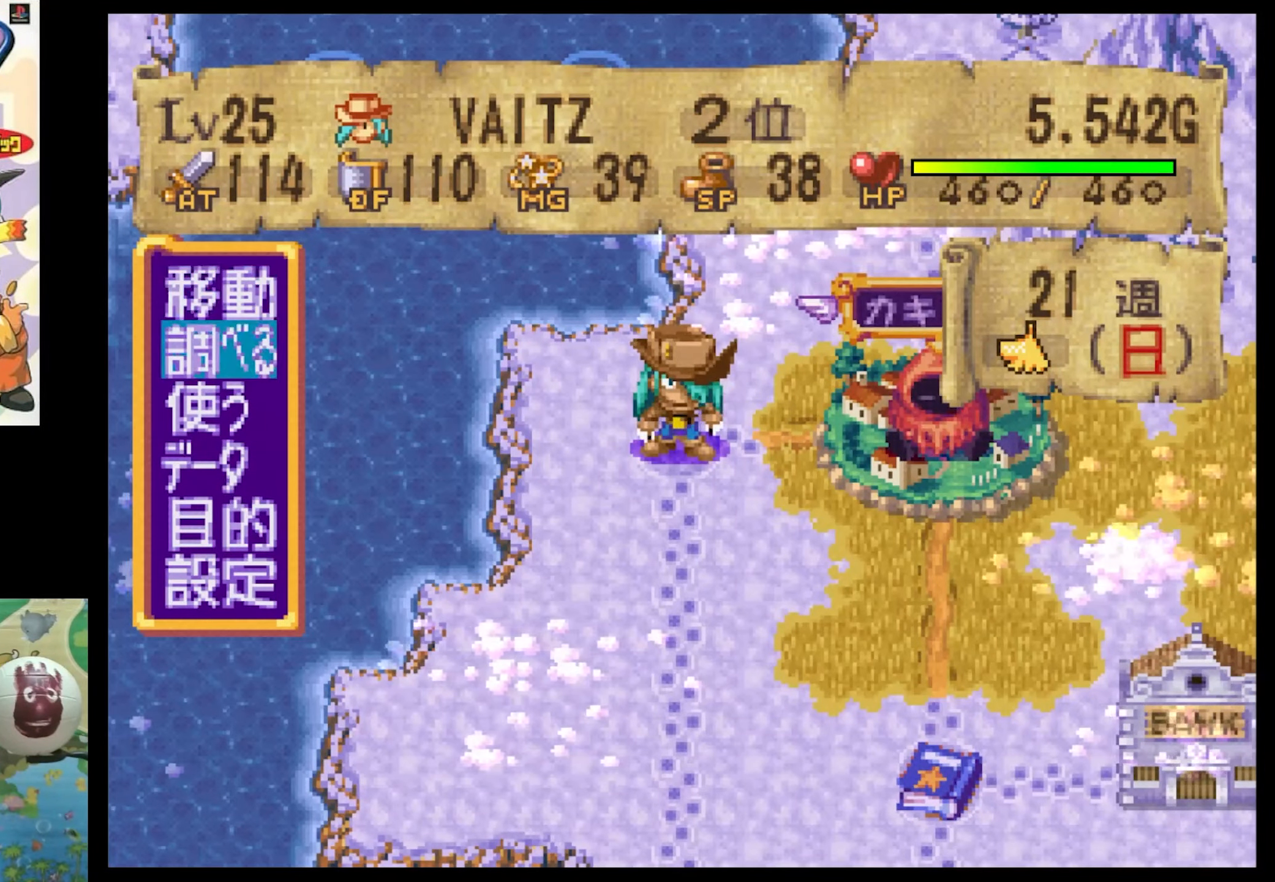
{"buttons": [], "events": [[67, "DPAD_DOWN", "up"], [100, "DPAD_DOWN", "down"], [284, "DPAD_DOWN", "up"], [400, "CIRCLE", "down"], [500, "CIRCLE", "up"]]}
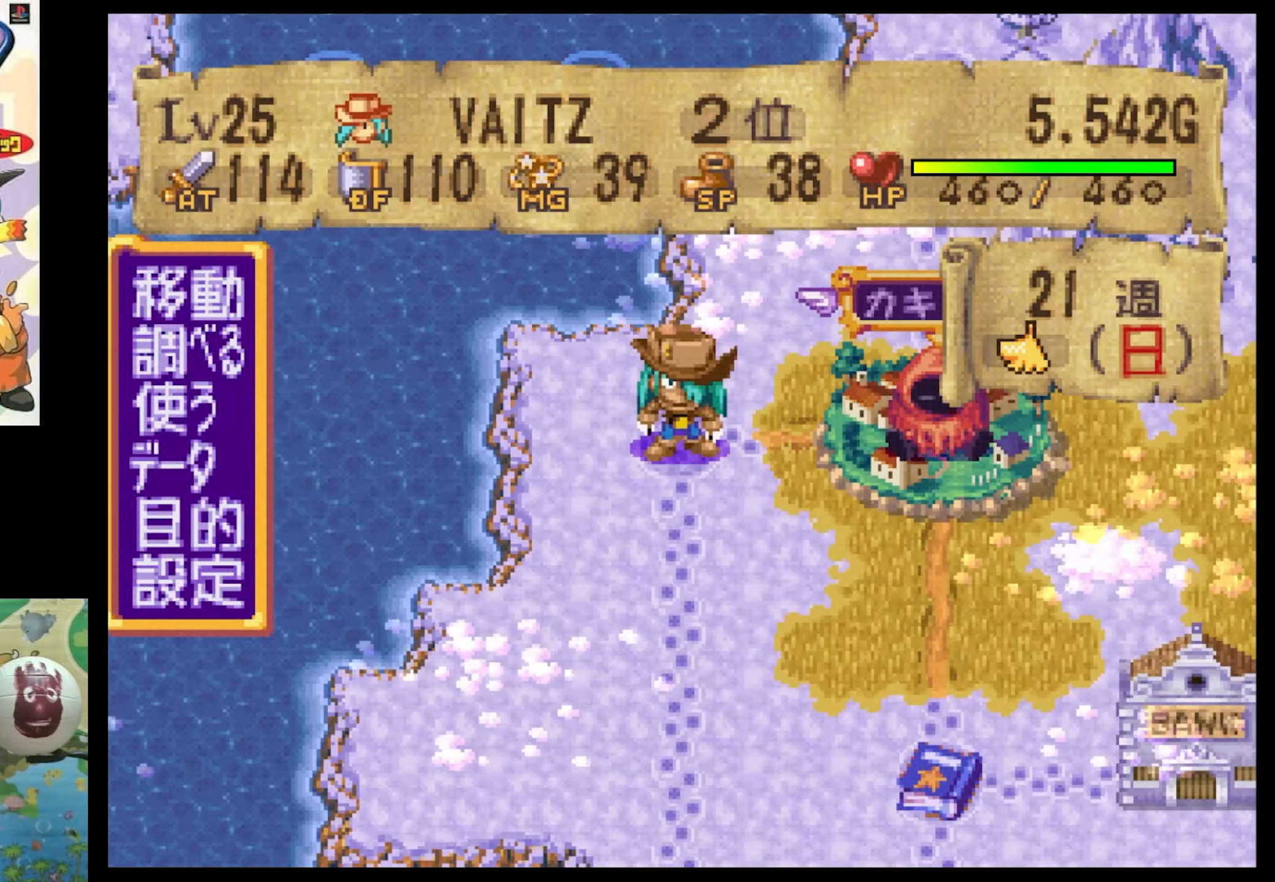
{"buttons": [], "events": []}
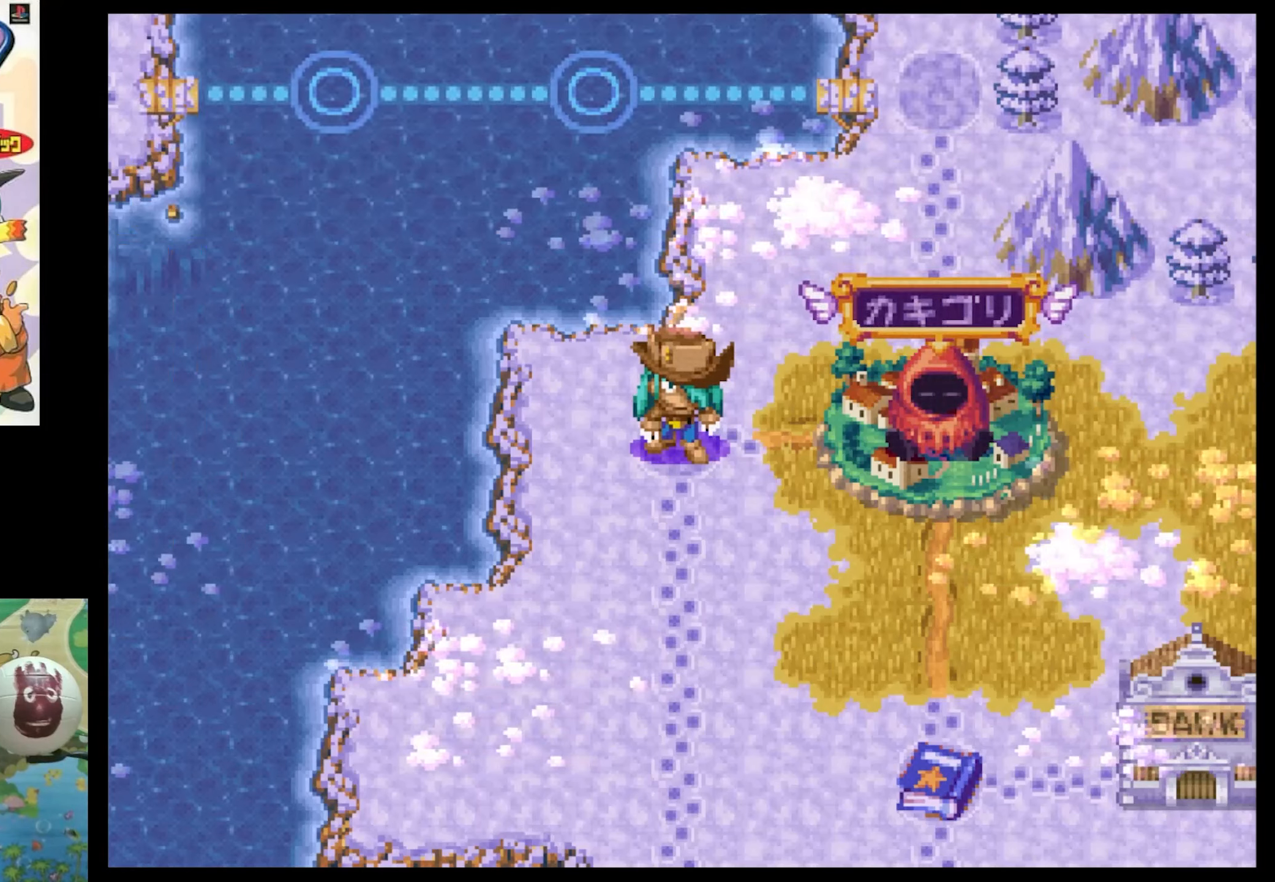
{"buttons": [], "events": []}
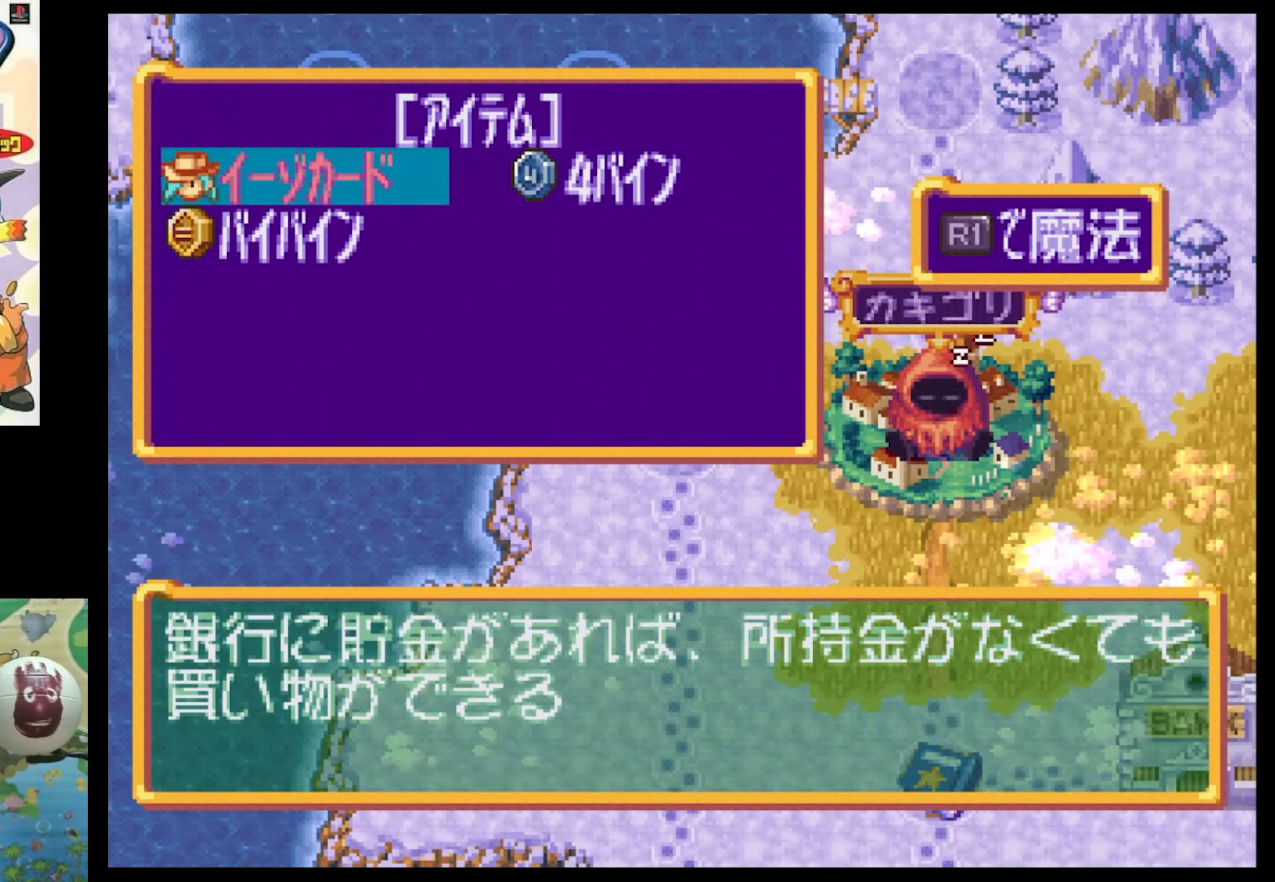
{"buttons": [], "events": [[116, "R1", "down"], [250, "R1", "up"]]}
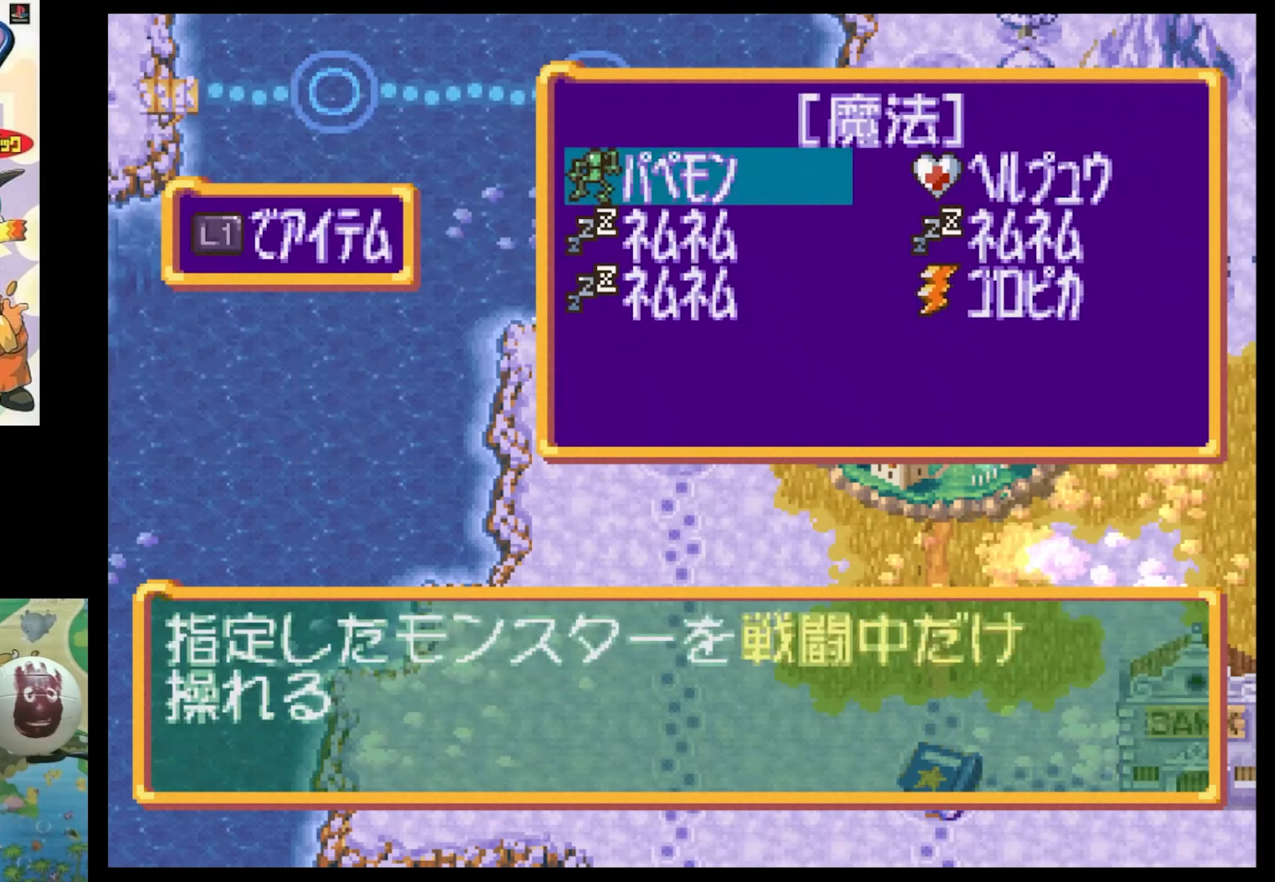
{"buttons": [], "events": []}
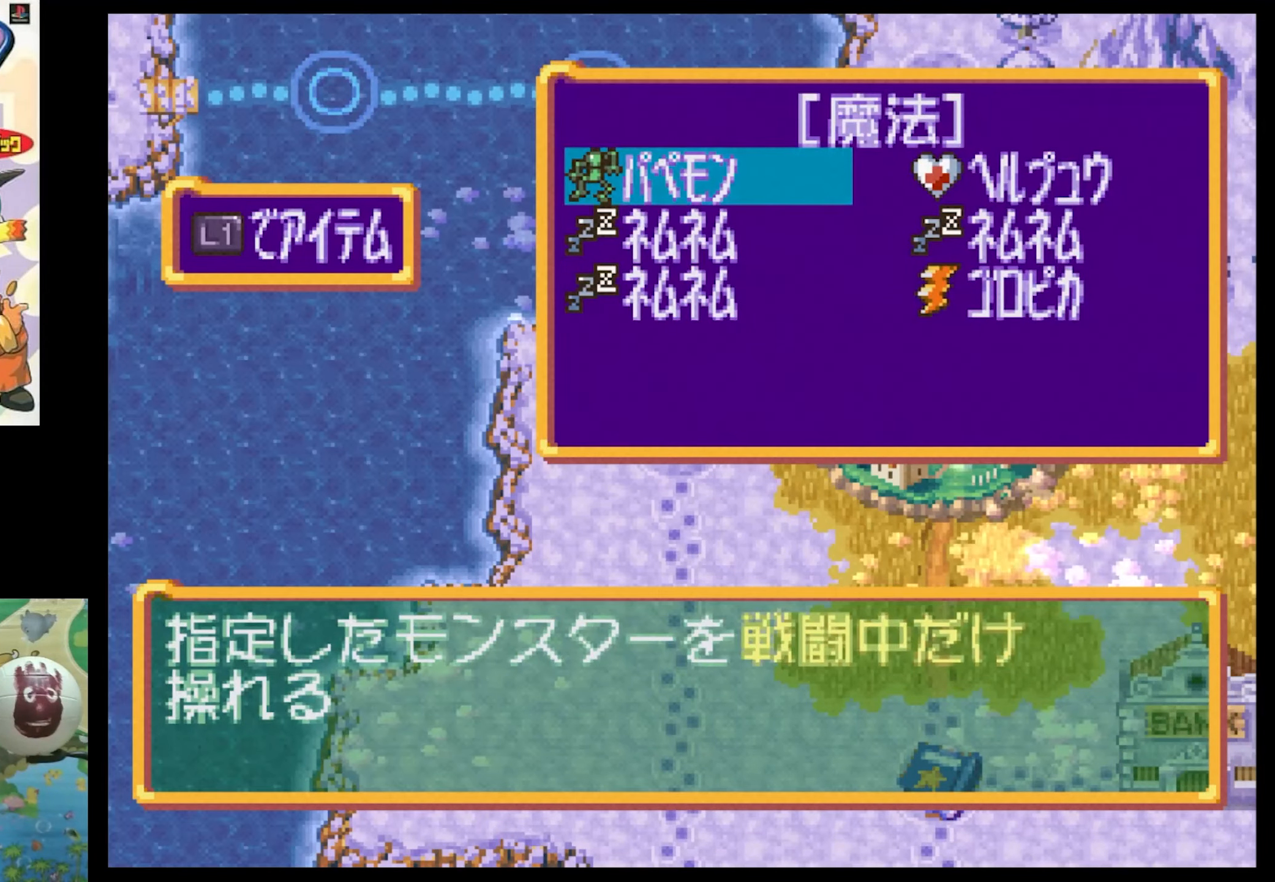
{"buttons": [], "events": []}
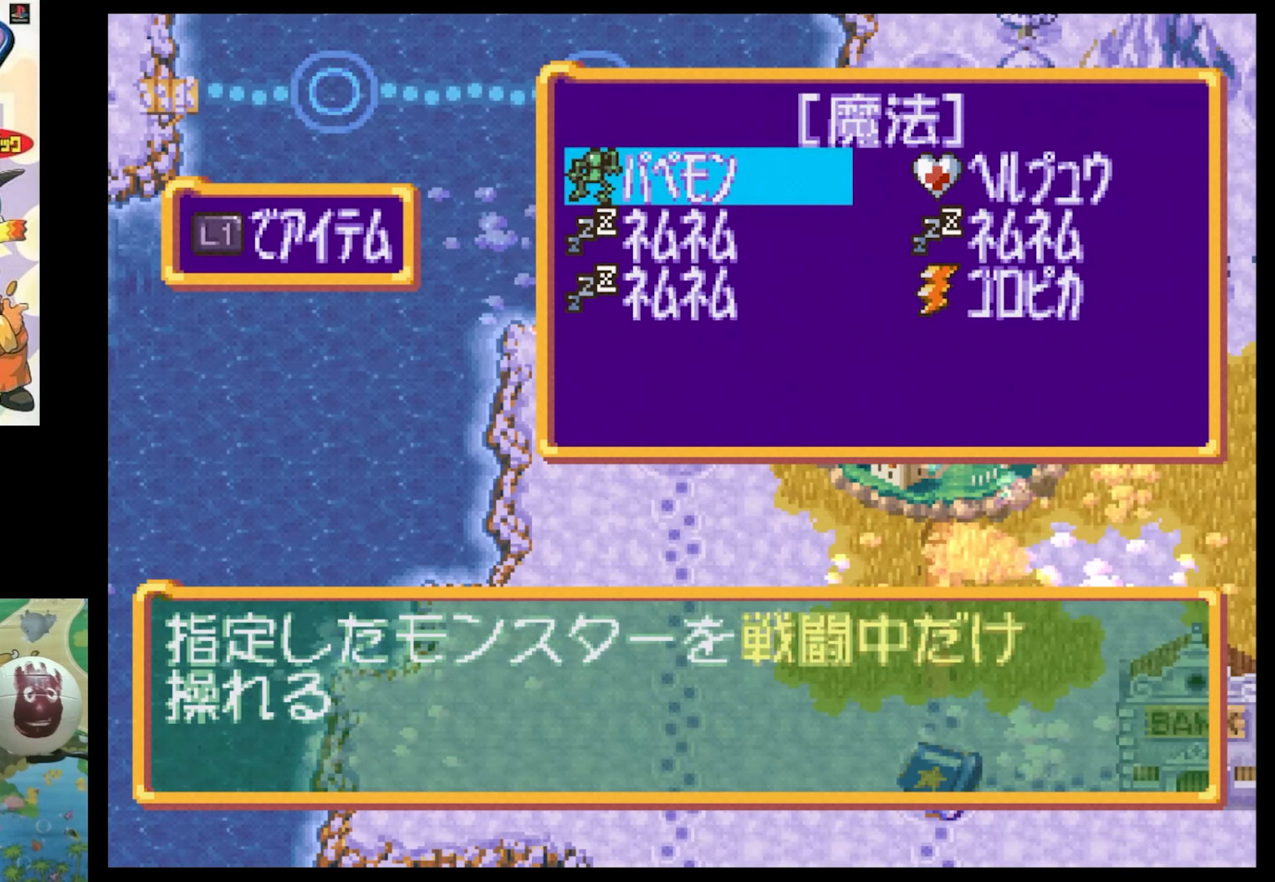
{"buttons": ["DPAD_DOWN"], "events": [[383, "DPAD_DOWN", "down"]]}
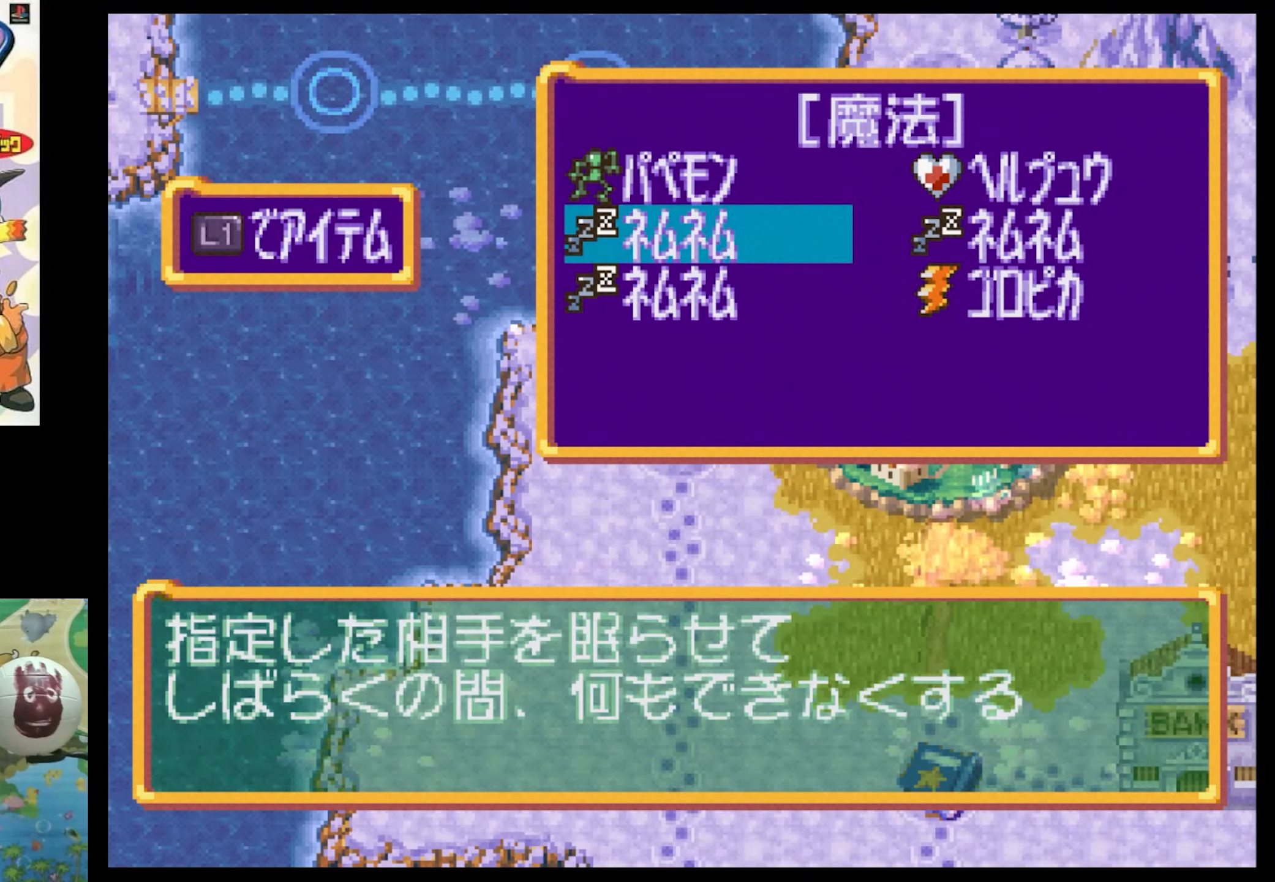
{"buttons": ["DPAD_UP"], "events": [[33, "DPAD_DOWN", "up"], [83, "DPAD_DOWN", "down"], [233, "DPAD_DOWN", "up"], [466, "DPAD_UP", "down"]]}
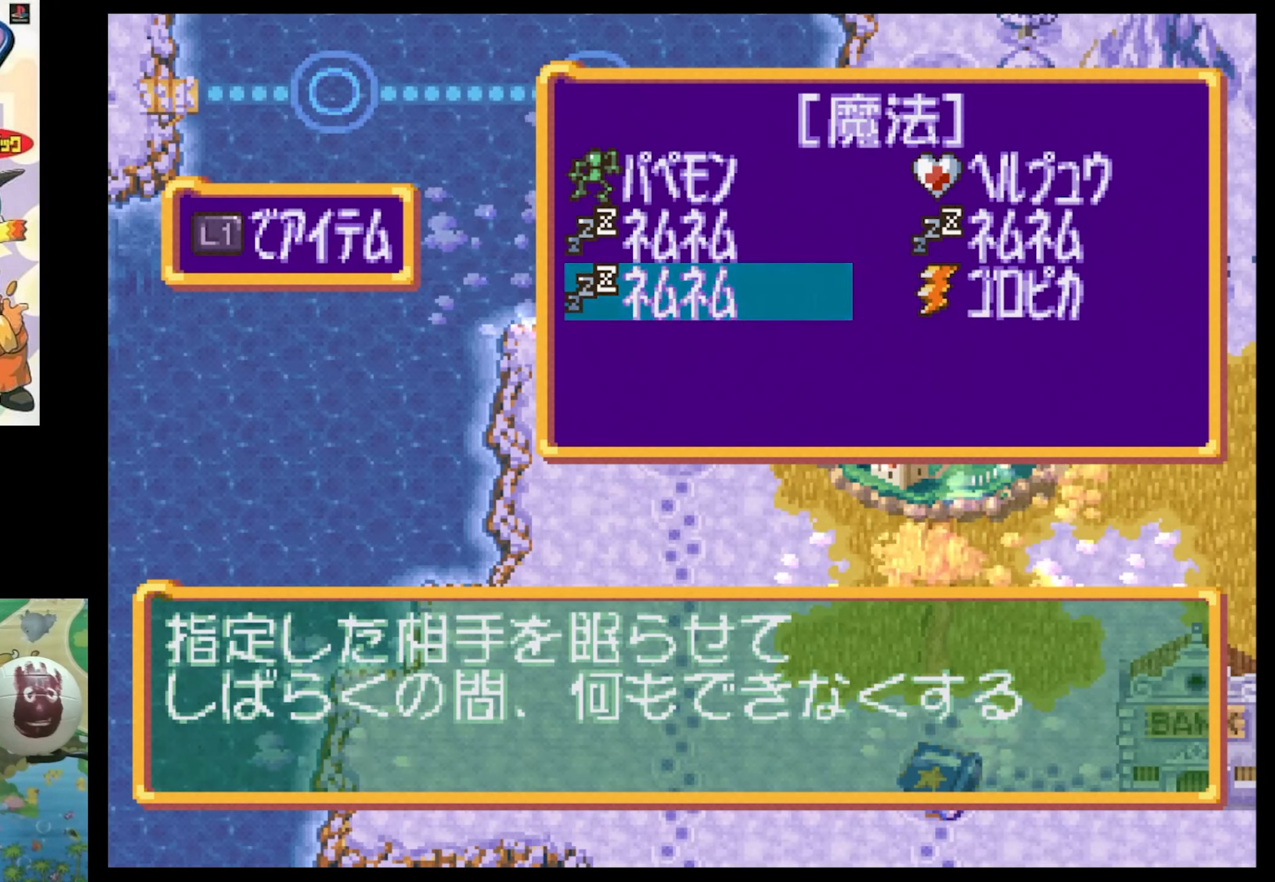
{"buttons": [], "events": [[83, "DPAD_UP", "up"], [283, "DPAD_RIGHT", "down"], [400, "DPAD_RIGHT", "up"]]}
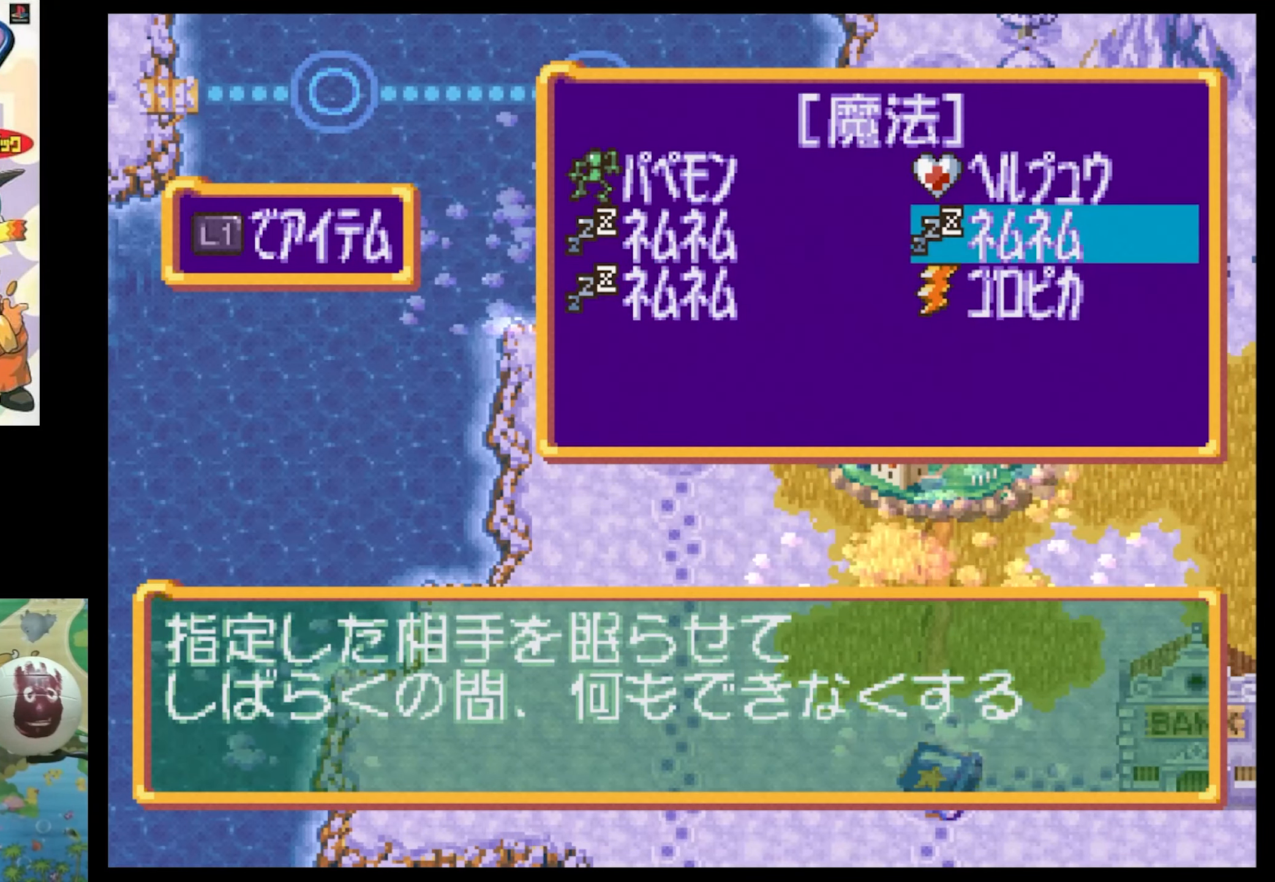
{"buttons": [], "events": []}
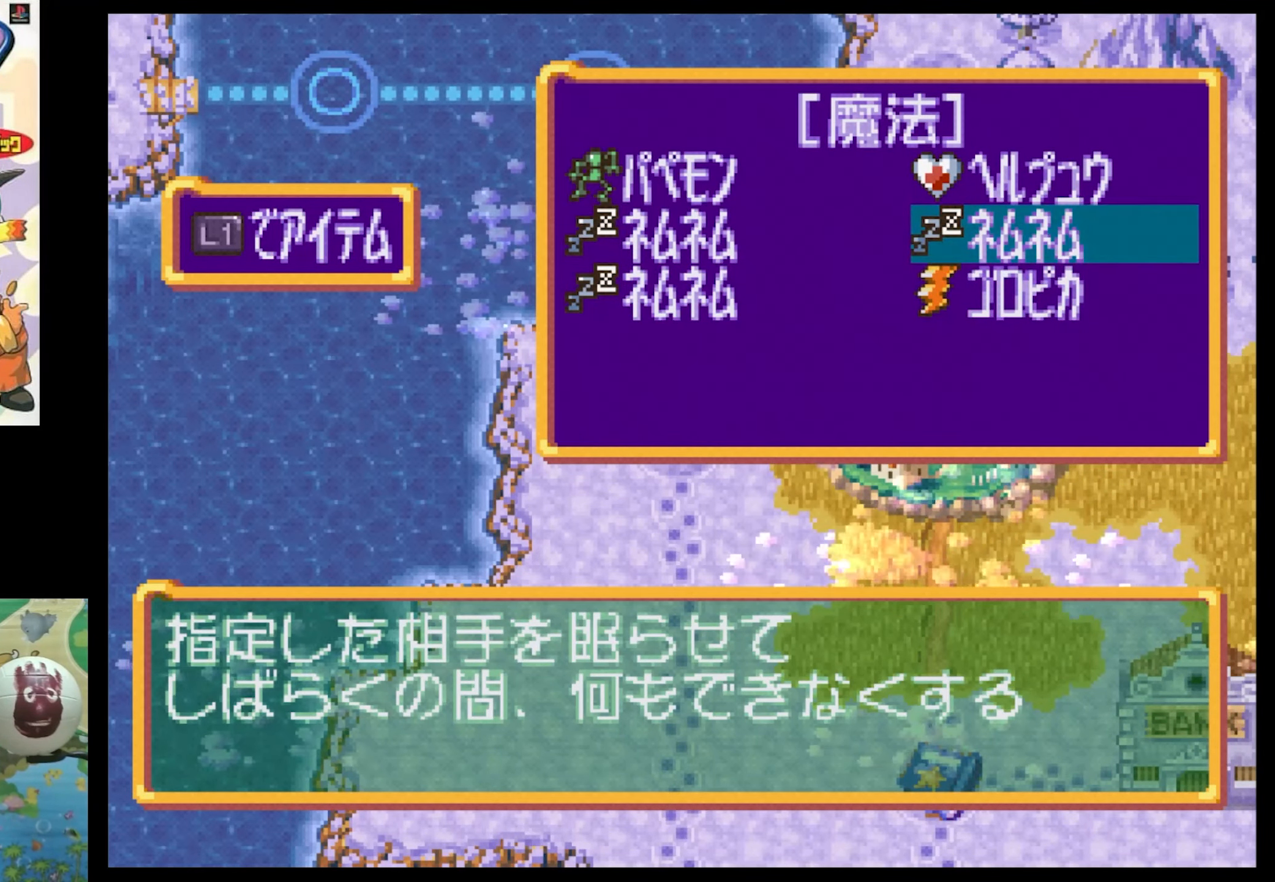
{"buttons": [], "events": []}
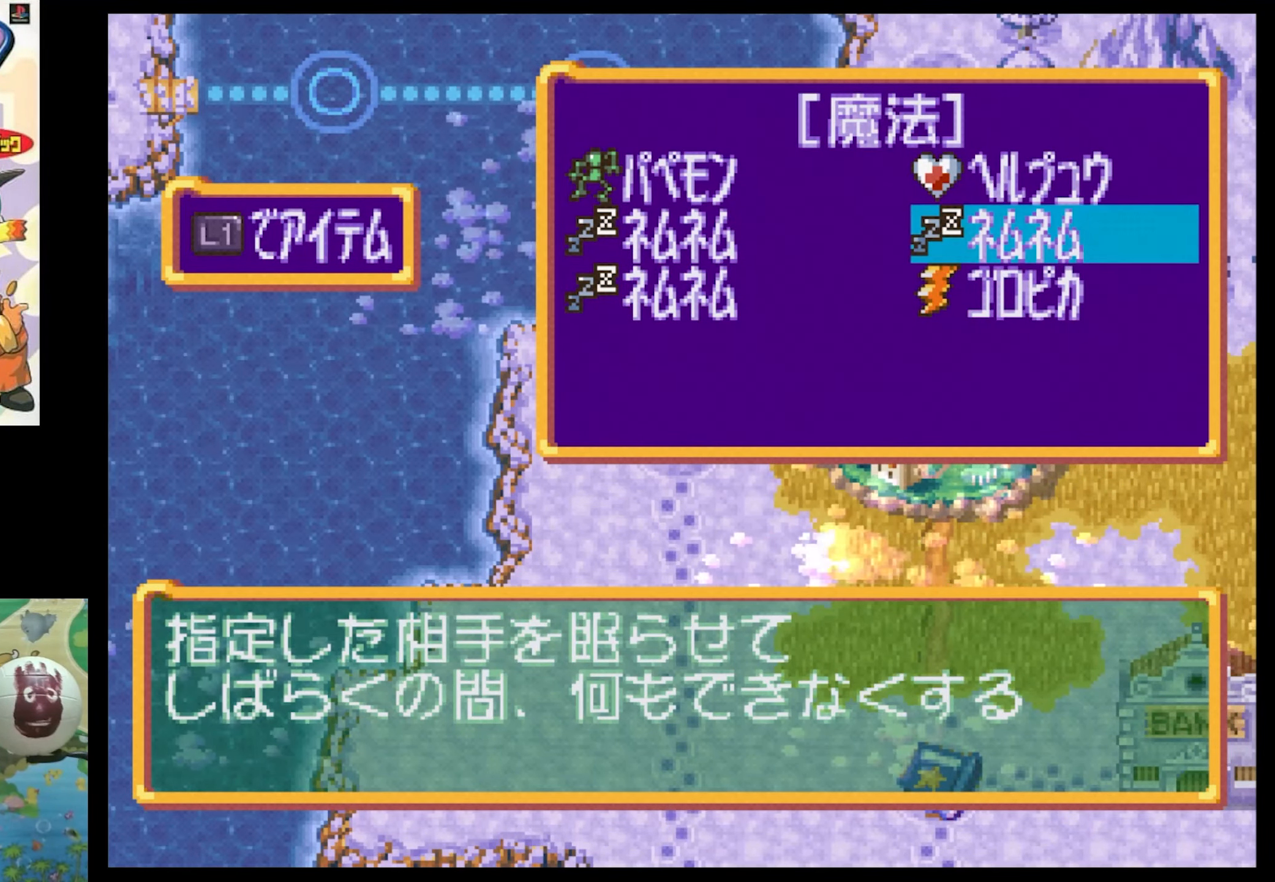
{"buttons": [], "events": []}
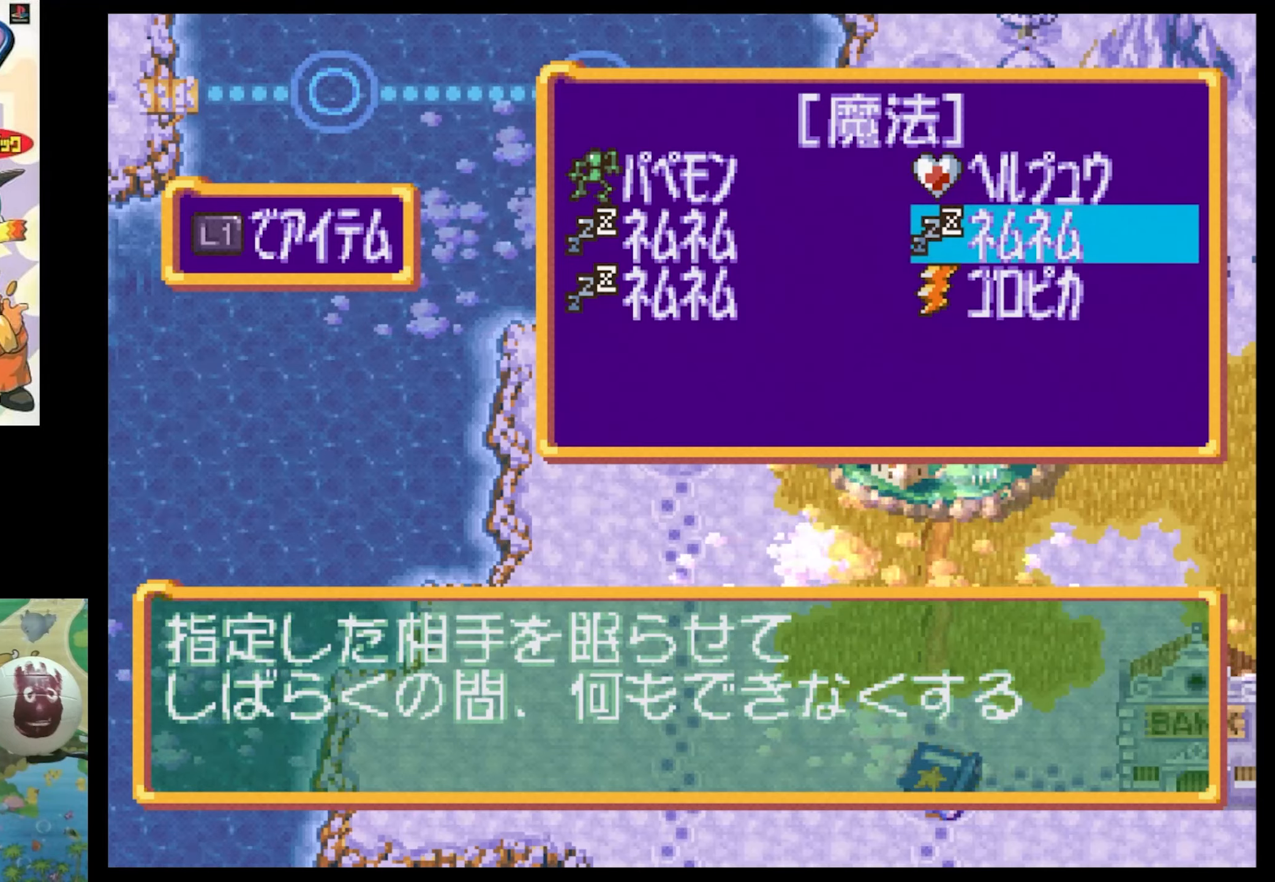
{"buttons": [], "events": [[133, "CROSS", "down"], [233, "CROSS", "up"]]}